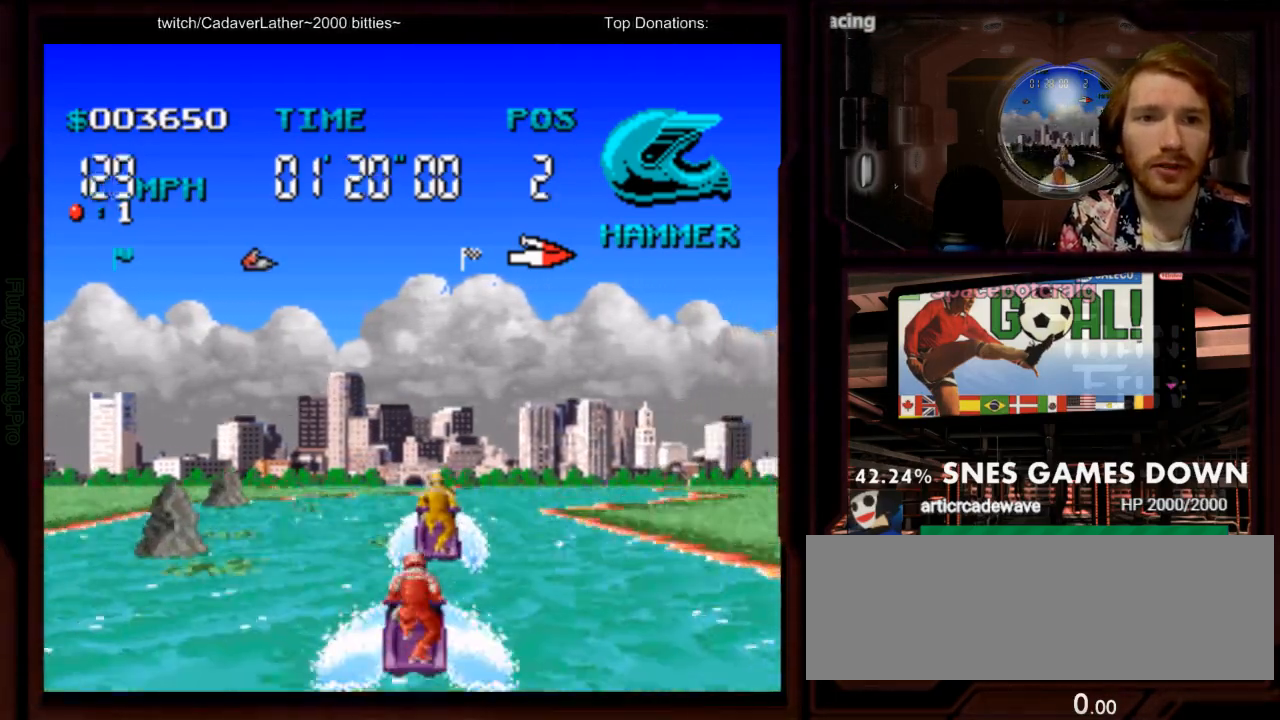
Gameplay with a controller (Nintendo layout); each line is a JSON object with the inputs held at the frame after it (dt_ms = milliseconds from this image to that frame). "events" lists button and stick changes between this image and that frame as [ms after this image, input, new state], when the widget could be followed in between. Not read: L1 L3 R3 SELECT START.
{"dt_ms": 500, "buttons": ["A"], "events": [[33, "DPAD_RIGHT", "down"], [267, "DPAD_RIGHT", "up"]]}
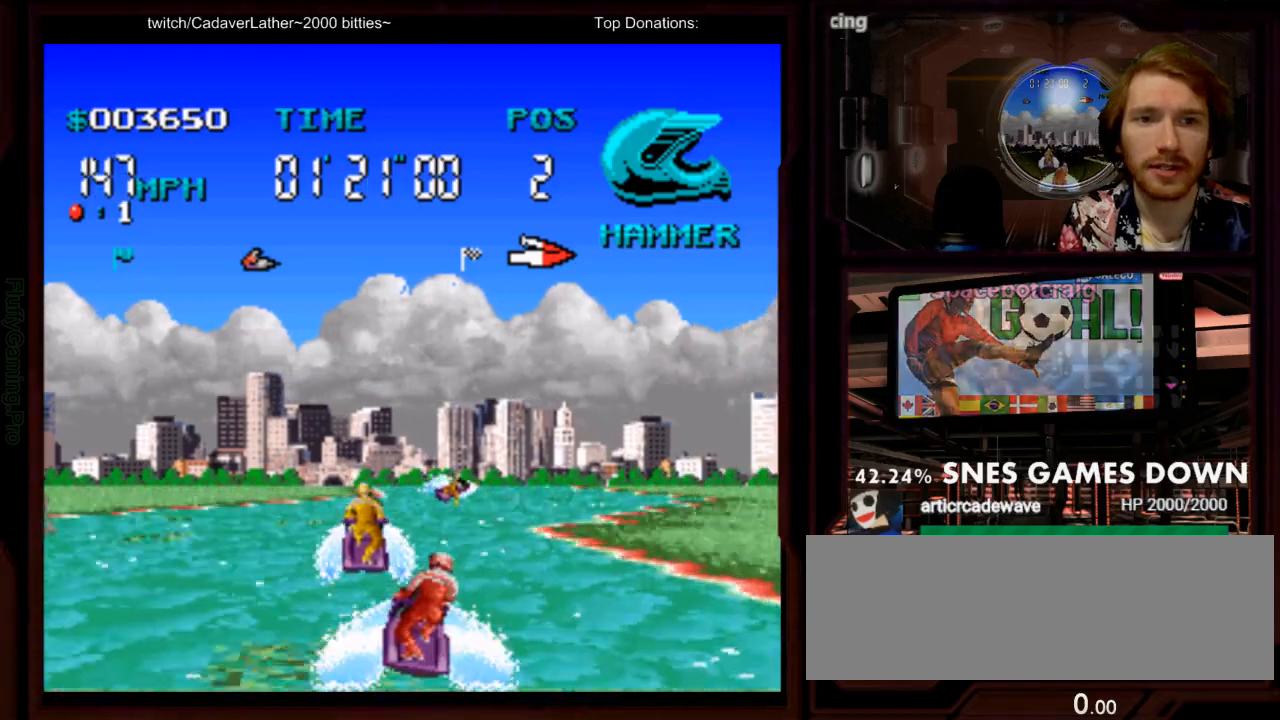
{"dt_ms": 500, "buttons": ["A"]}
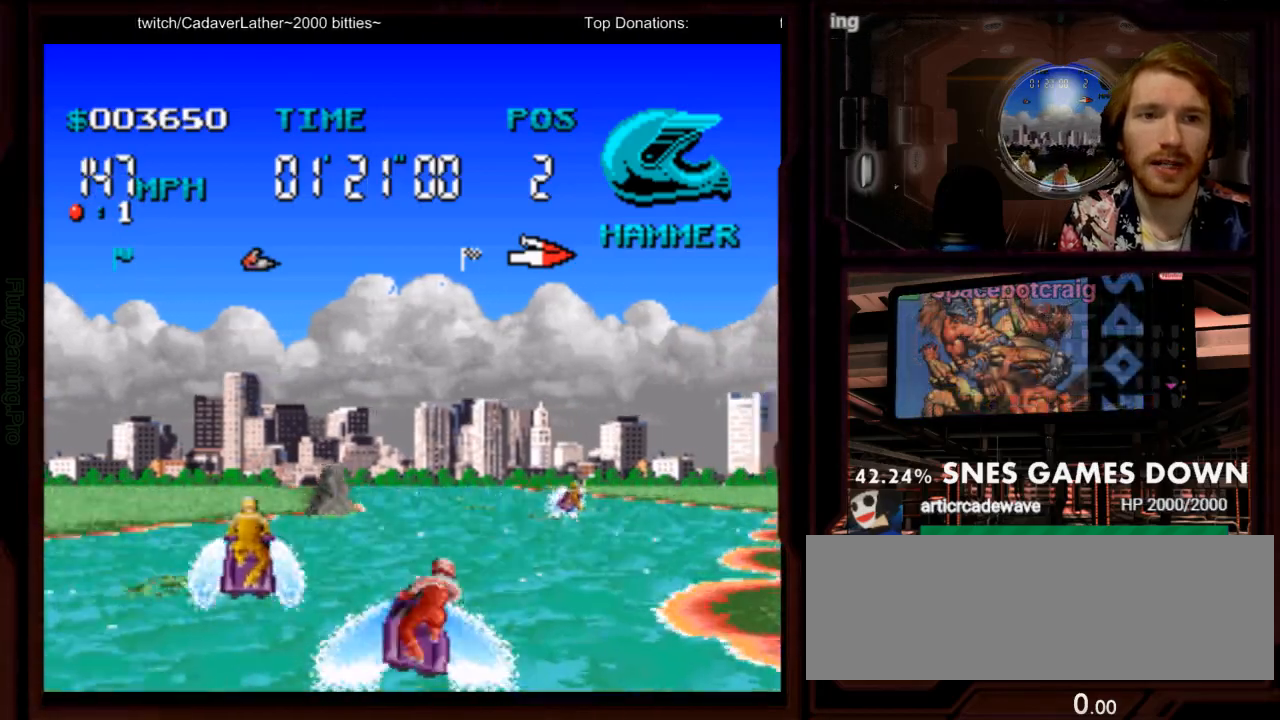
{"dt_ms": 1000, "buttons": ["DPAD_LEFT"]}
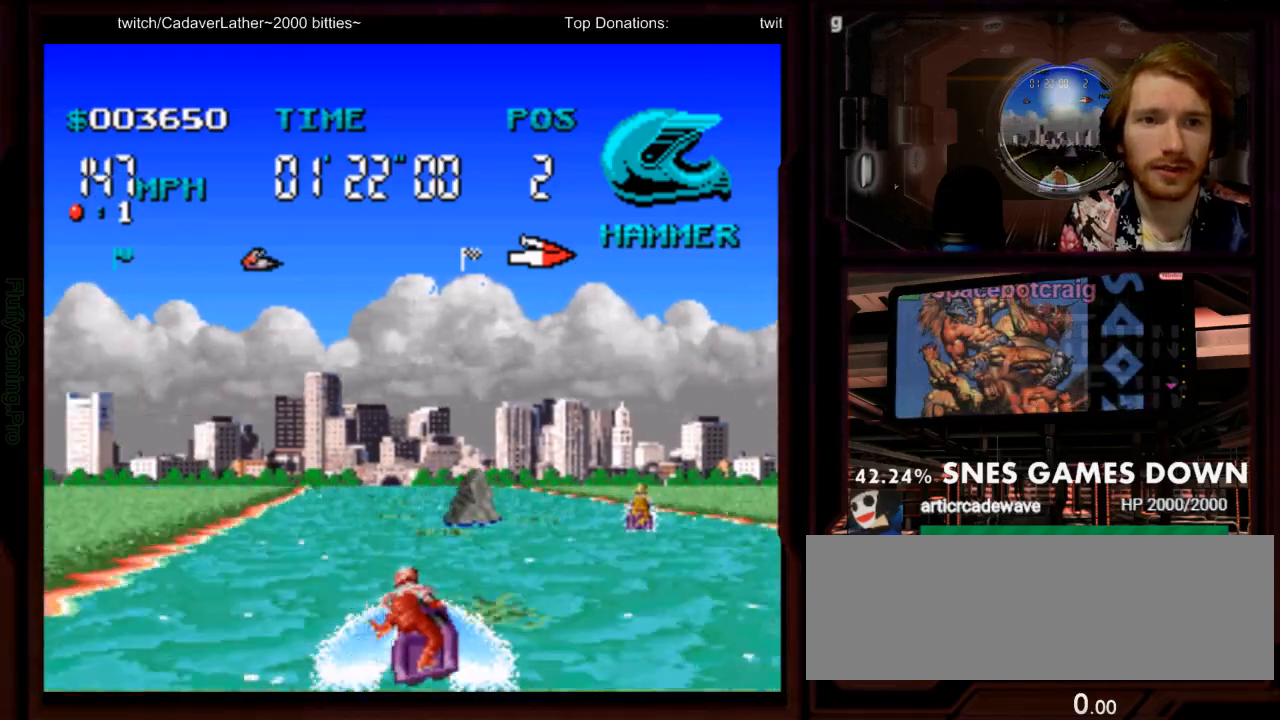
{"dt_ms": 500, "buttons": ["A"]}
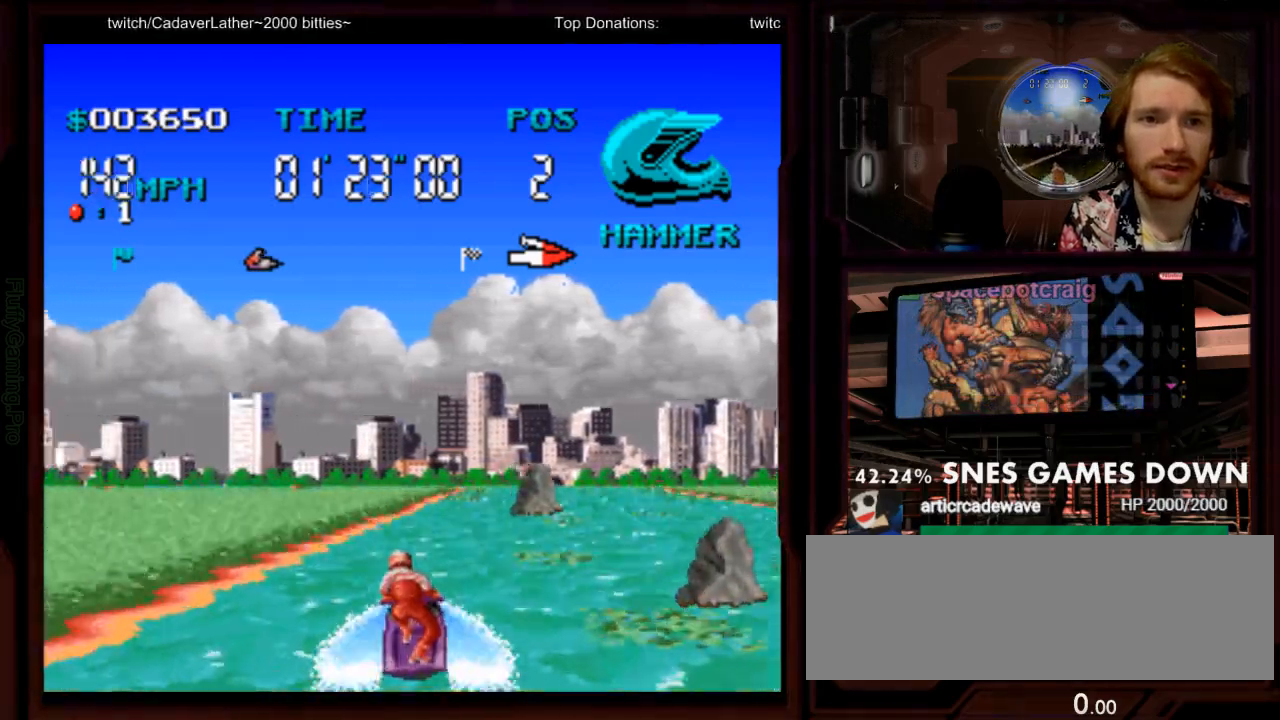
{"dt_ms": 500, "buttons": ["A"], "events": [[150, "DPAD_RIGHT", "down"], [383, "DPAD_RIGHT", "up"]]}
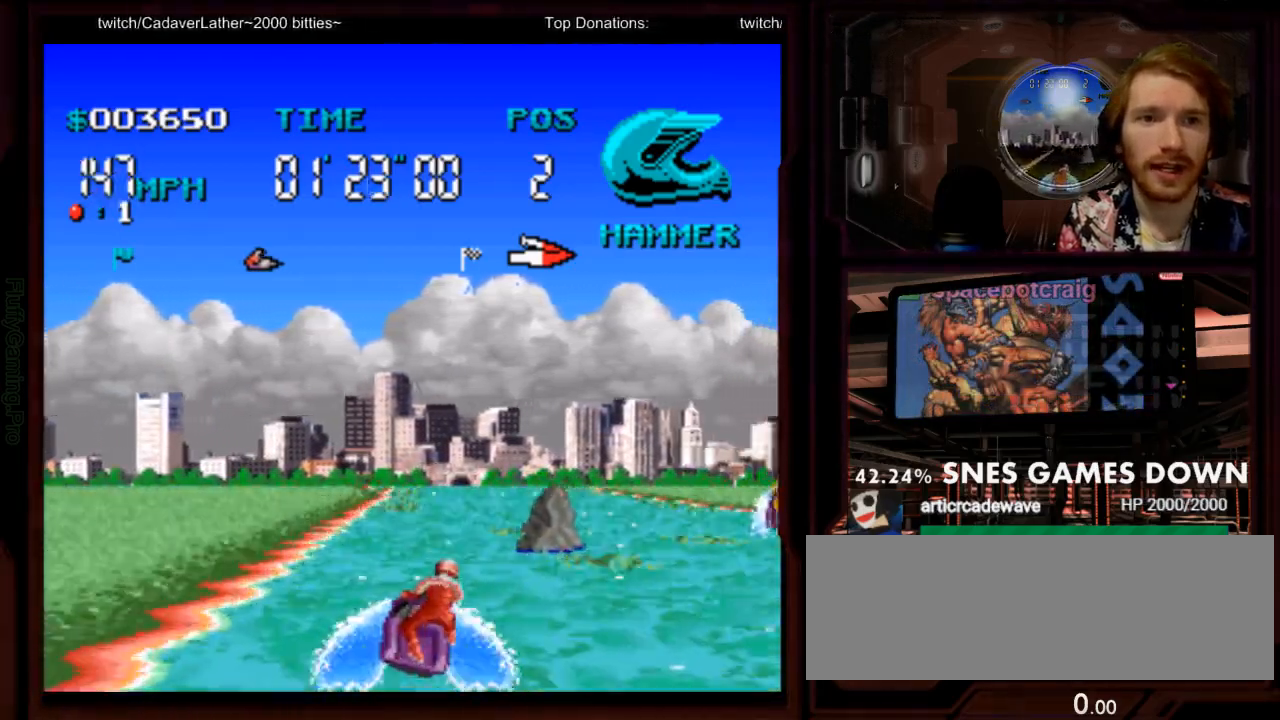
{"dt_ms": 500, "buttons": ["A"], "events": [[67, "DPAD_RIGHT", "down"], [233, "DPAD_RIGHT", "up"]]}
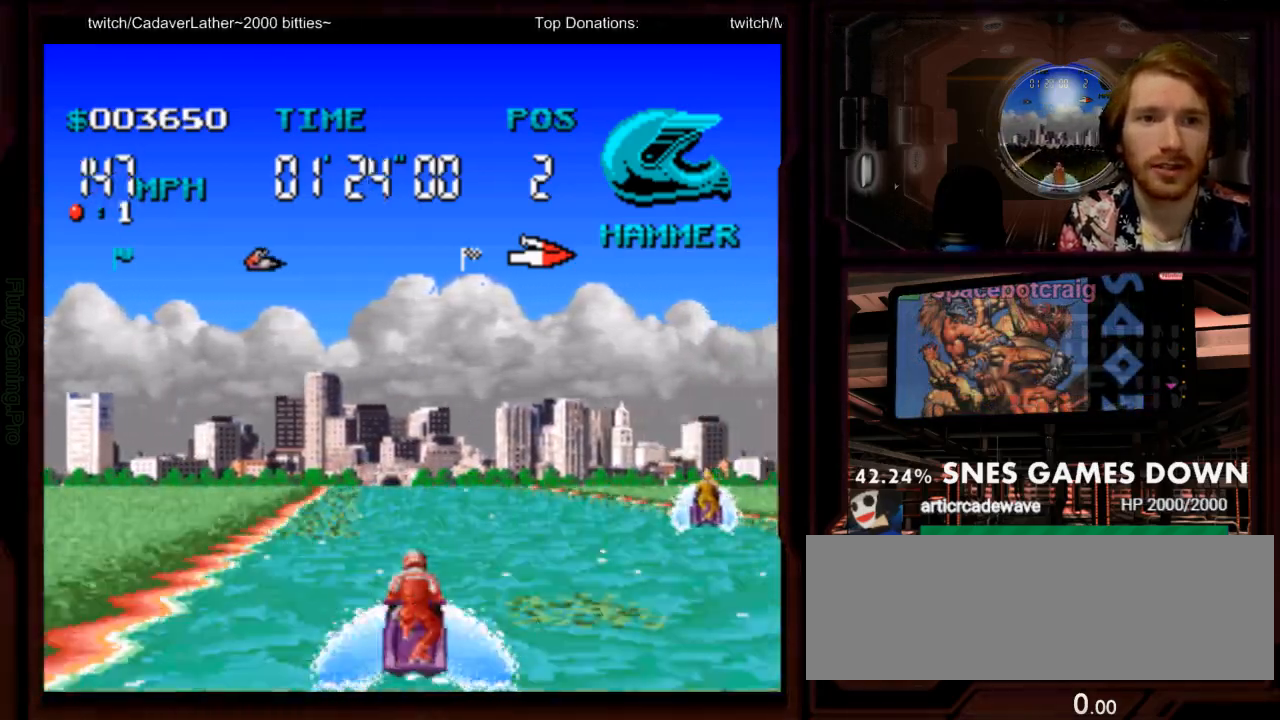
{"dt_ms": 500, "buttons": ["A"], "events": [[50, "DPAD_RIGHT", "down"], [217, "DPAD_RIGHT", "up"]]}
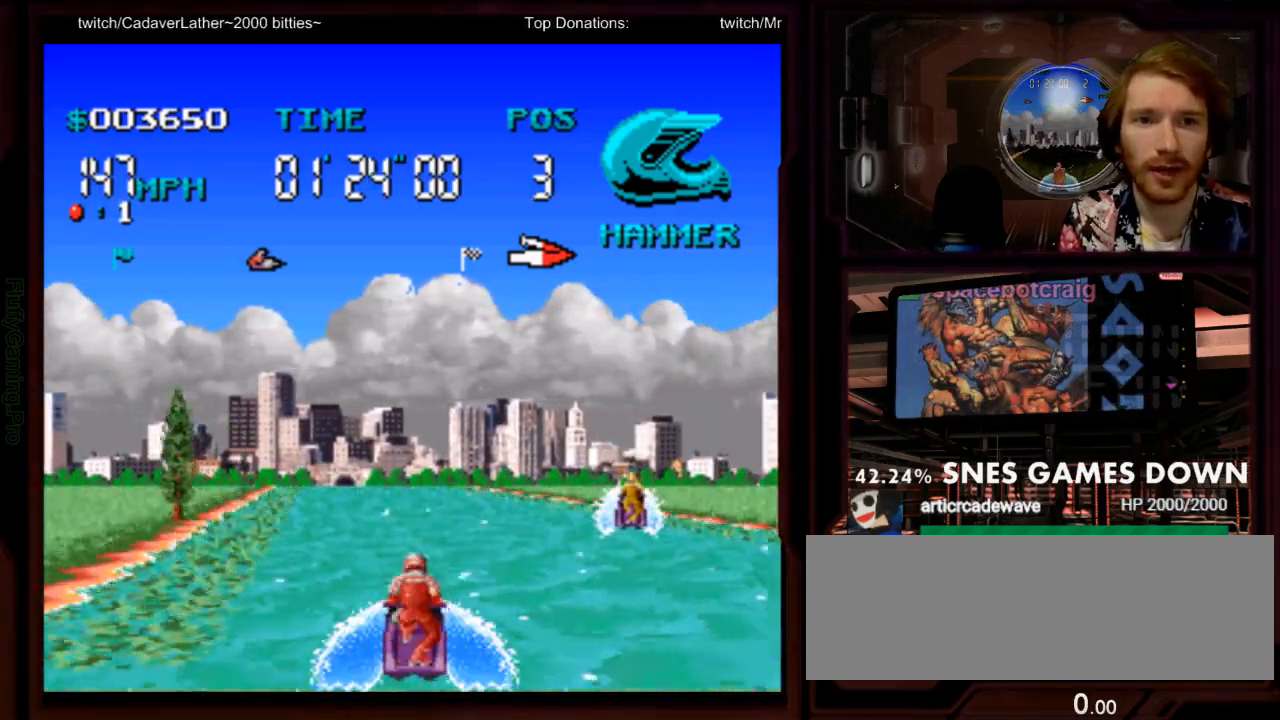
{"dt_ms": 500, "buttons": ["A"], "events": [[283, "DPAD_LEFT", "down"], [417, "DPAD_LEFT", "up"]]}
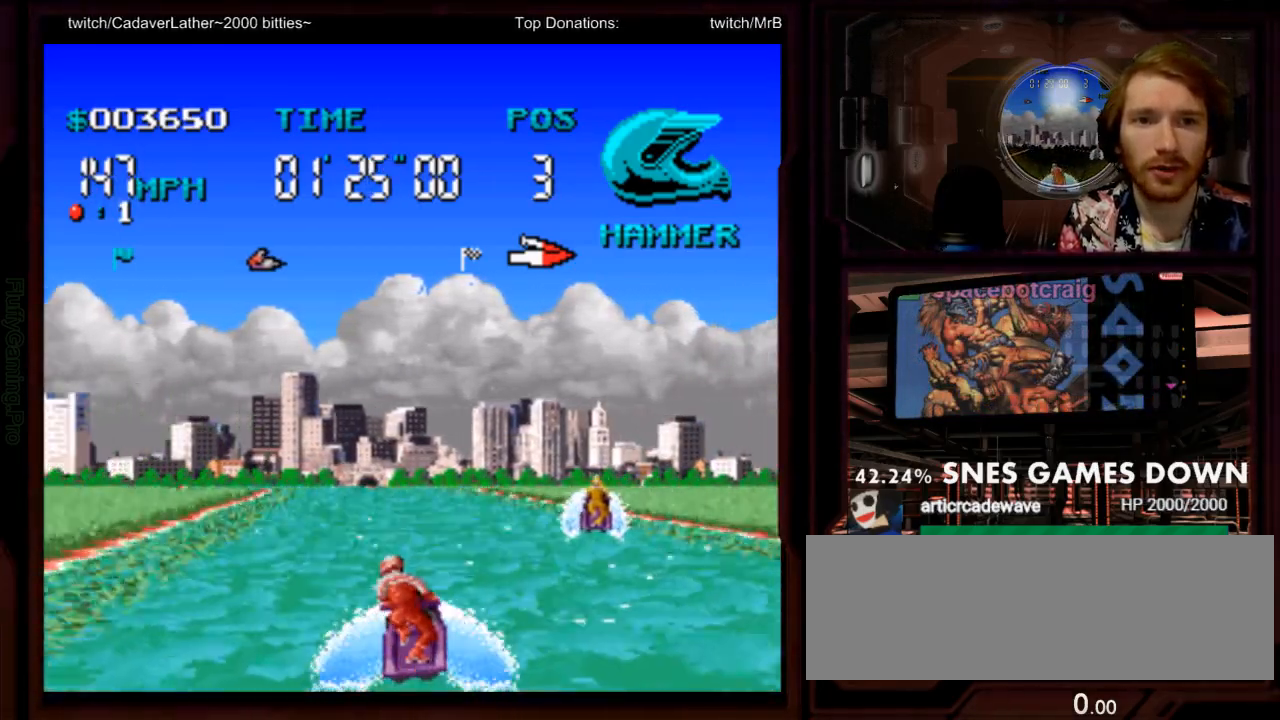
{"dt_ms": 500, "buttons": ["A"], "events": []}
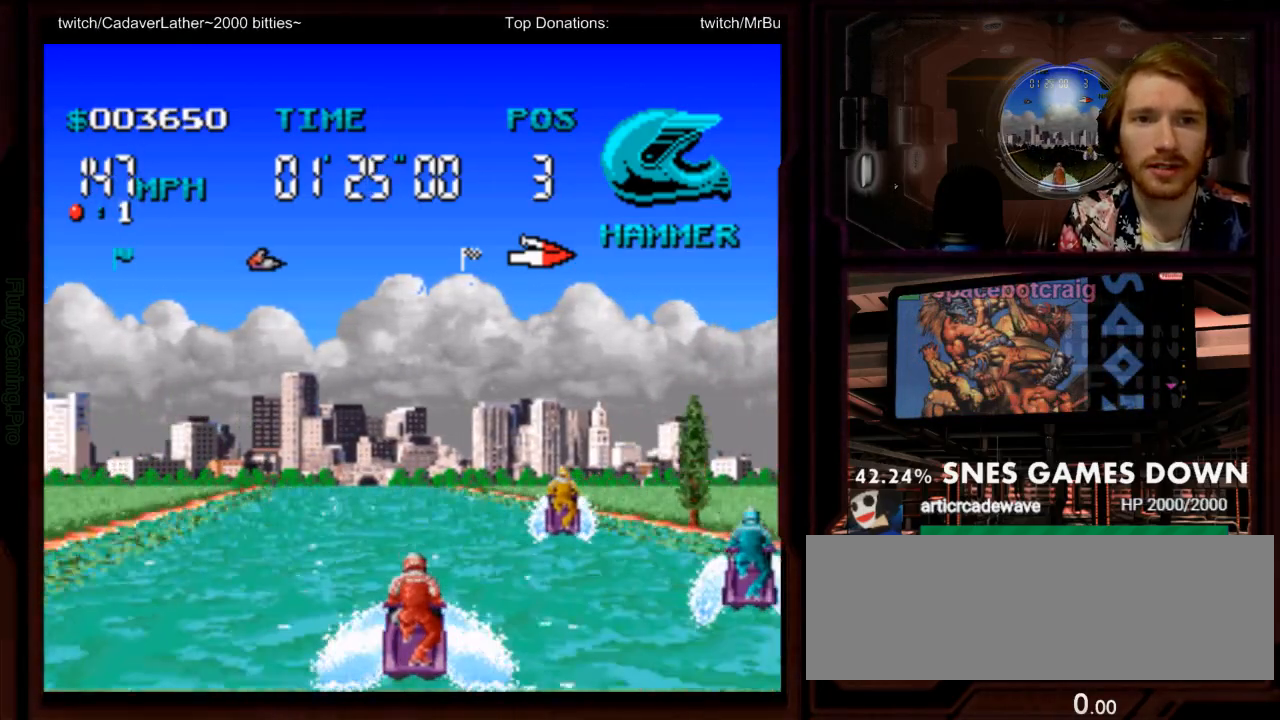
{"dt_ms": 1000, "buttons": ["A"]}
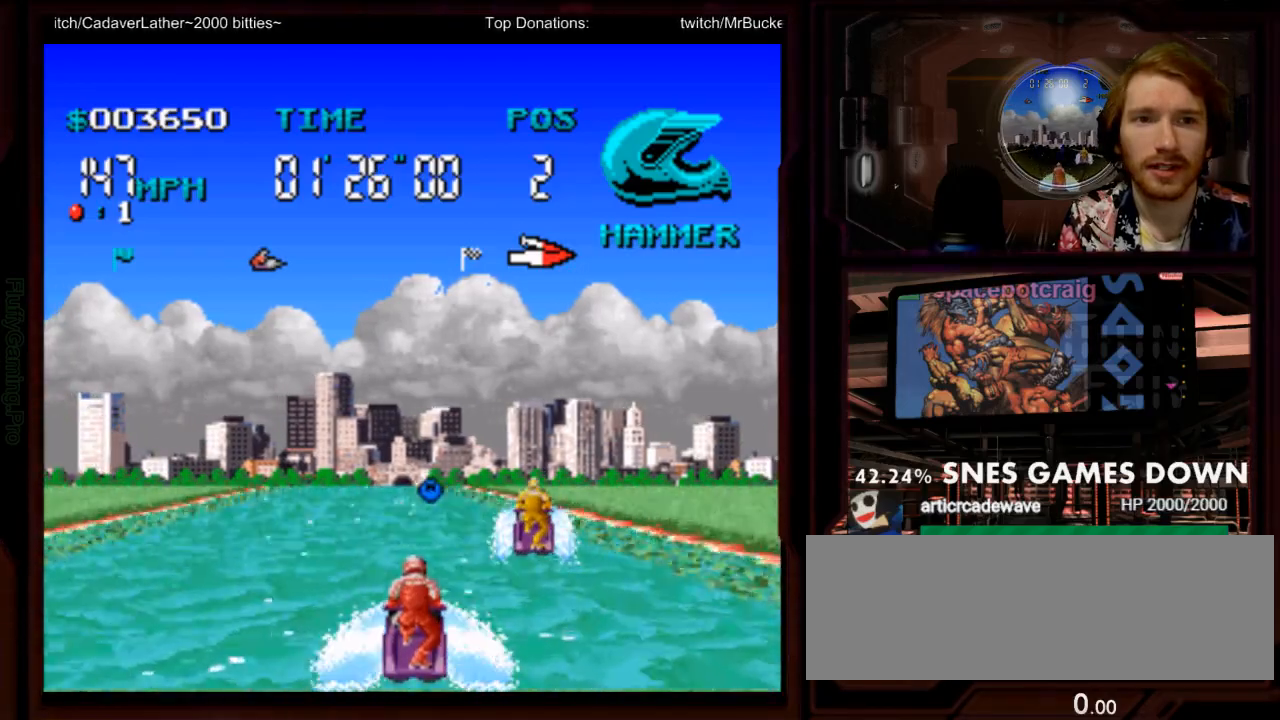
{"dt_ms": 500, "buttons": ["A", "DPAD_RIGHT"], "events": [[33, "DPAD_LEFT", "down"], [100, "Y", "down"], [167, "DPAD_LEFT", "up"], [183, "Y", "up"], [400, "DPAD_RIGHT", "down"]]}
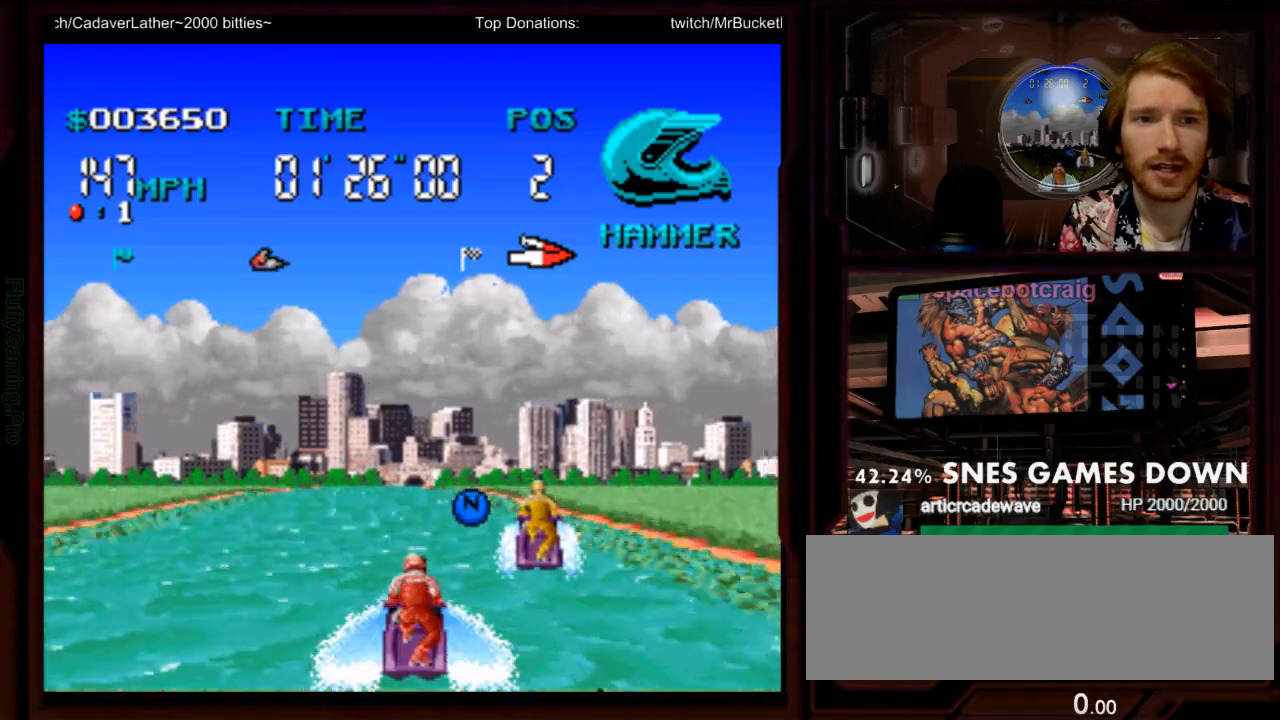
{"dt_ms": 500, "buttons": ["A", "DPAD_LEFT"], "events": [[150, "DPAD_RIGHT", "up"], [400, "DPAD_LEFT", "down"]]}
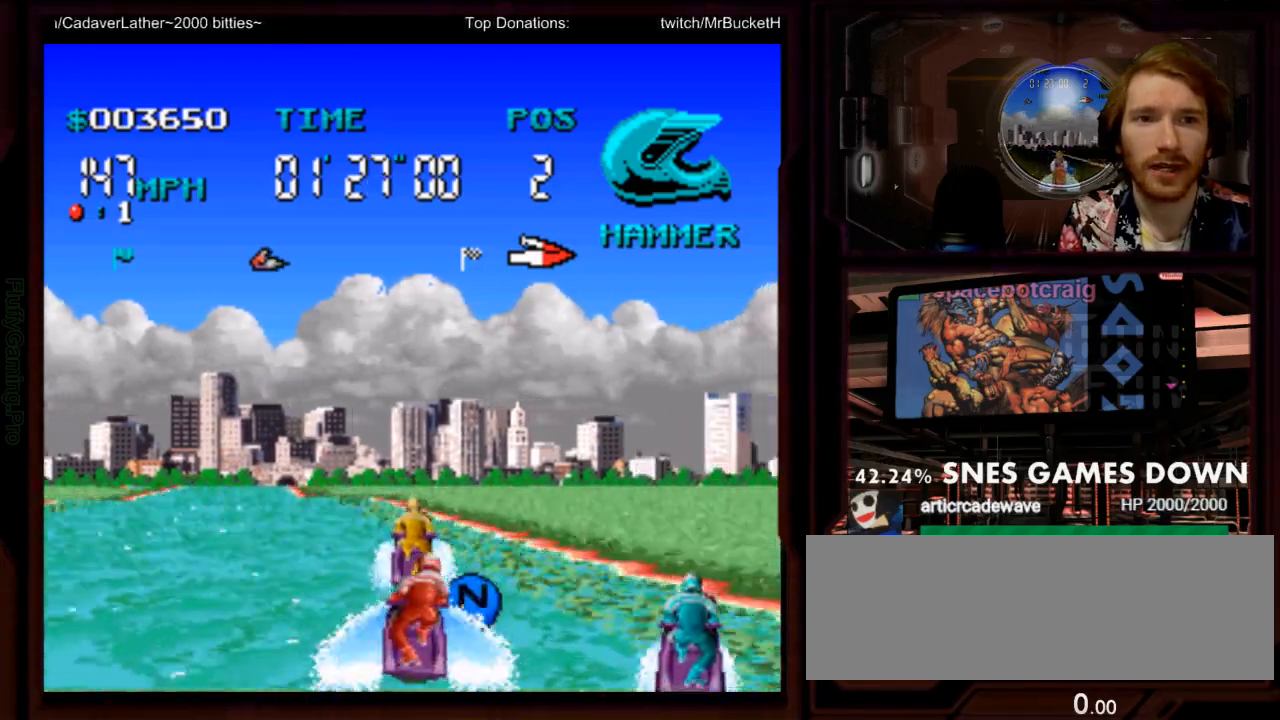
{"dt_ms": 500, "buttons": ["A"], "events": [[400, "DPAD_LEFT", "up"]]}
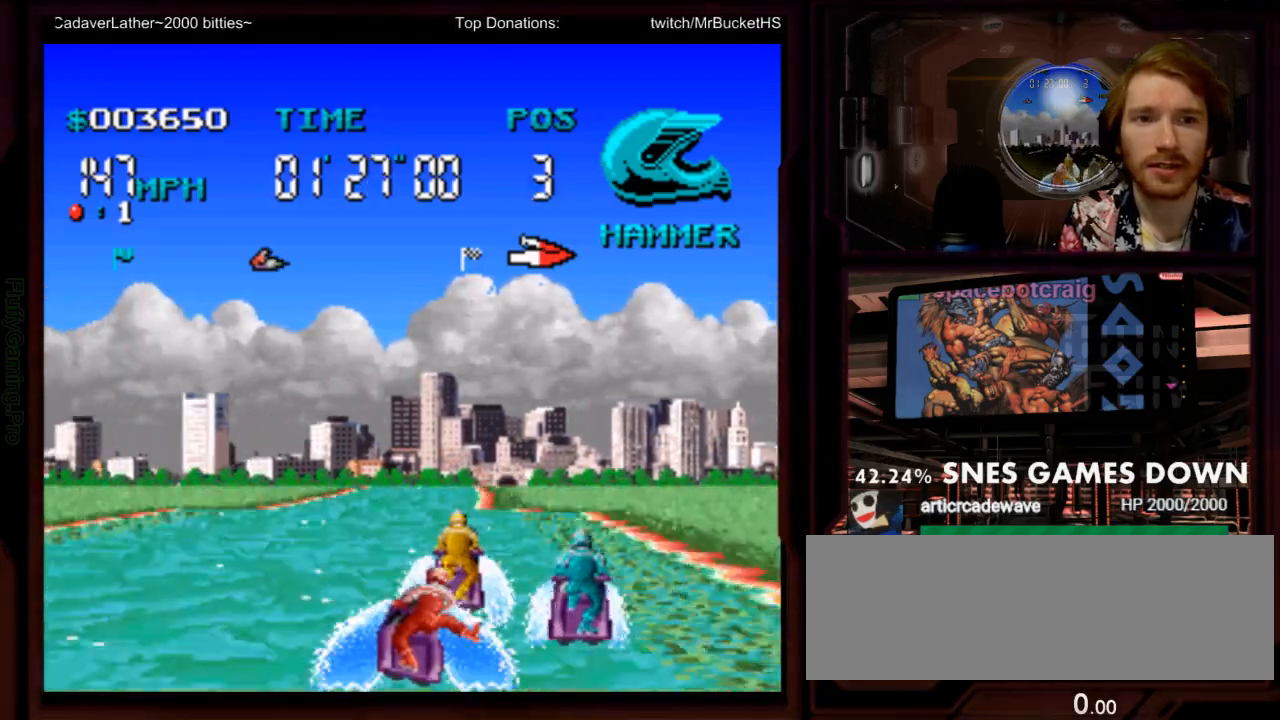
{"dt_ms": 500, "buttons": ["A"], "events": [[183, "DPAD_RIGHT", "down"], [467, "DPAD_RIGHT", "up"]]}
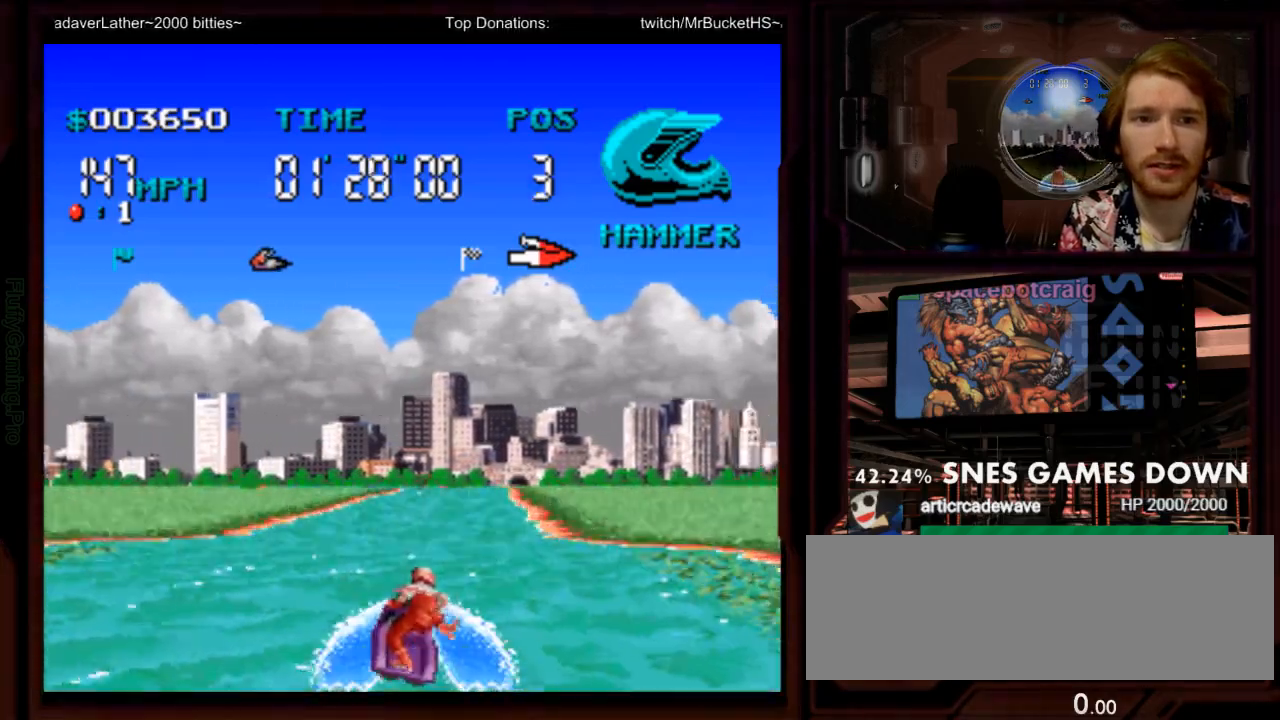
{"dt_ms": 500, "buttons": ["A", "DPAD_RIGHT"], "events": [[417, "DPAD_RIGHT", "down"]]}
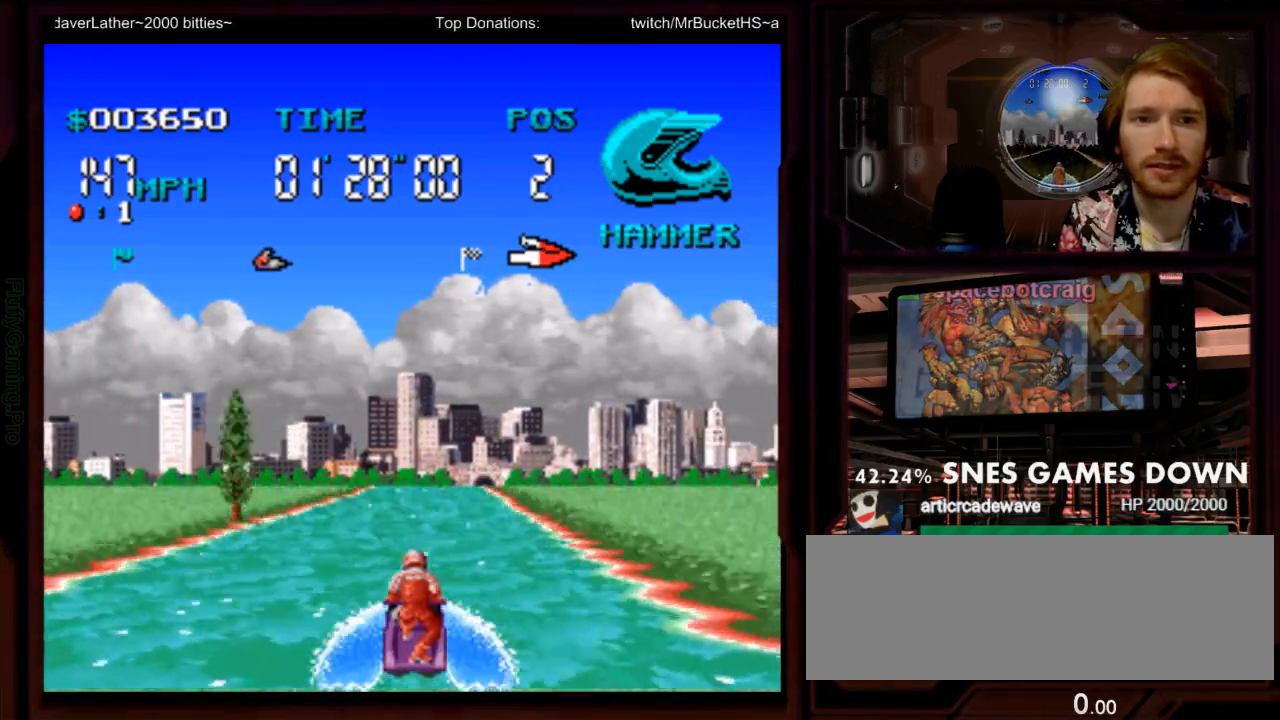
{"dt_ms": 500, "buttons": ["A"], "events": [[50, "DPAD_RIGHT", "up"]]}
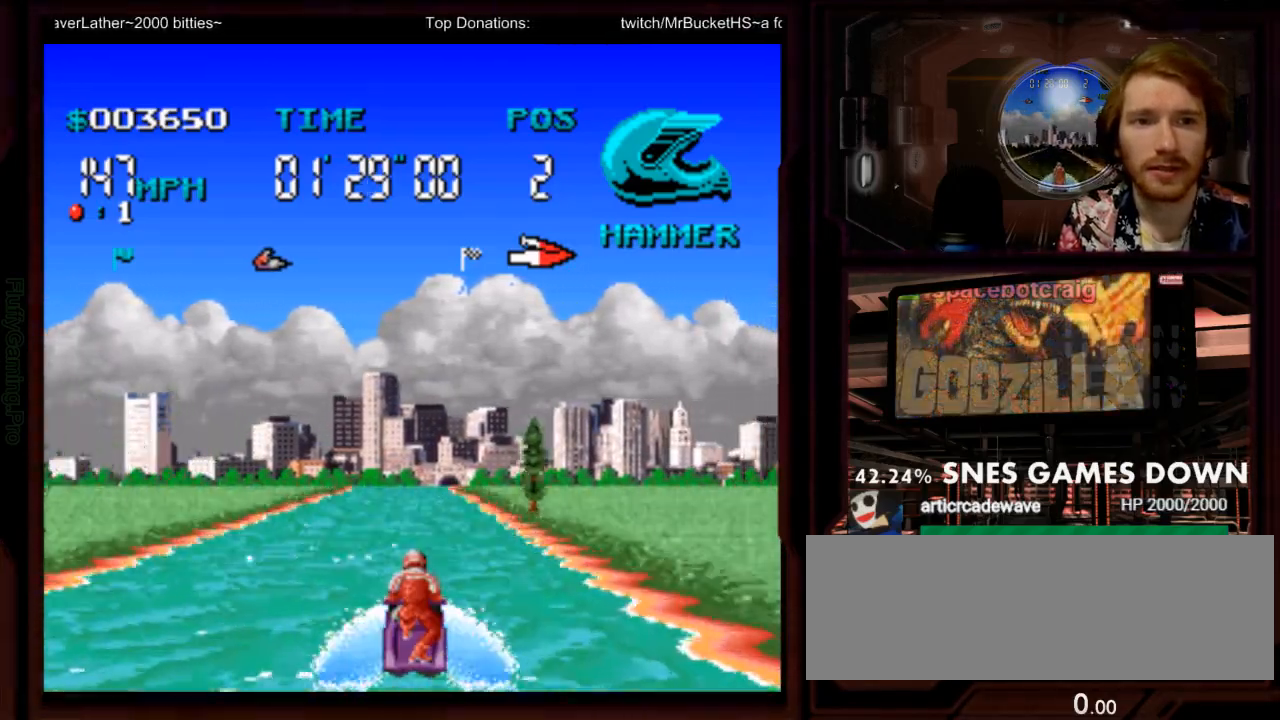
{"dt_ms": 500, "buttons": ["A"], "events": [[383, "DPAD_LEFT", "down"], [483, "DPAD_LEFT", "up"]]}
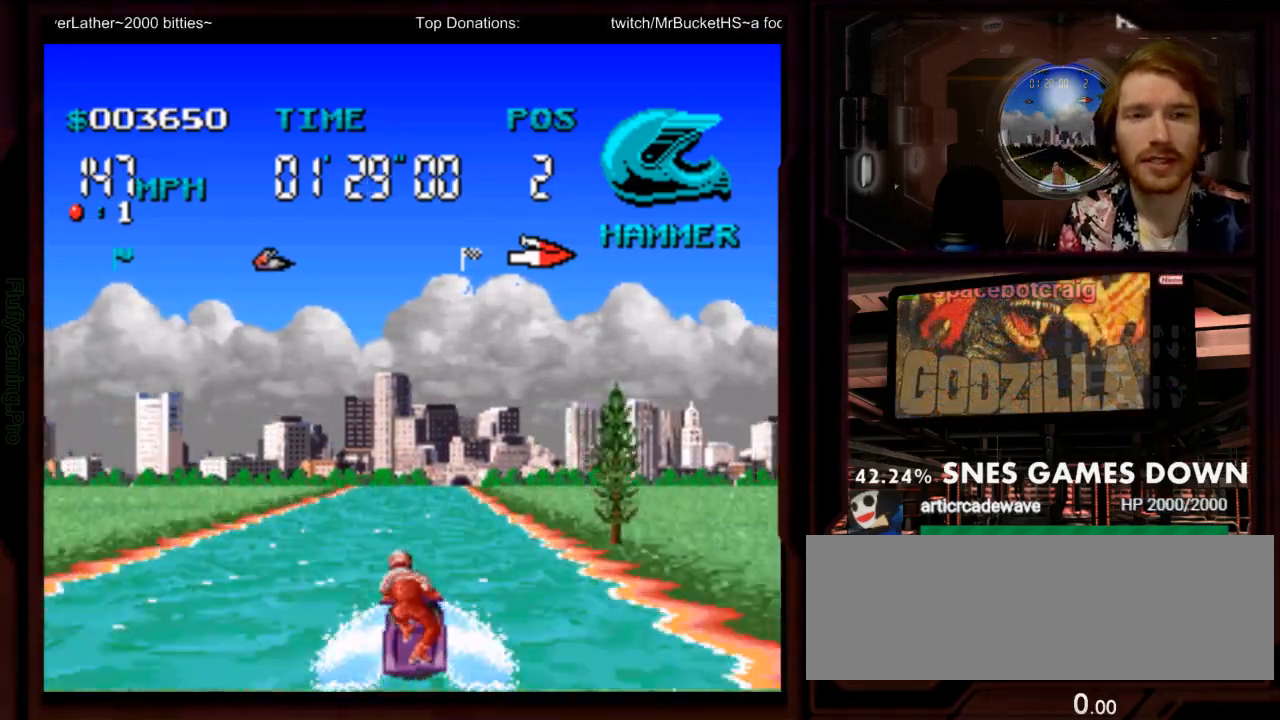
{"dt_ms": 500, "buttons": ["A"], "events": []}
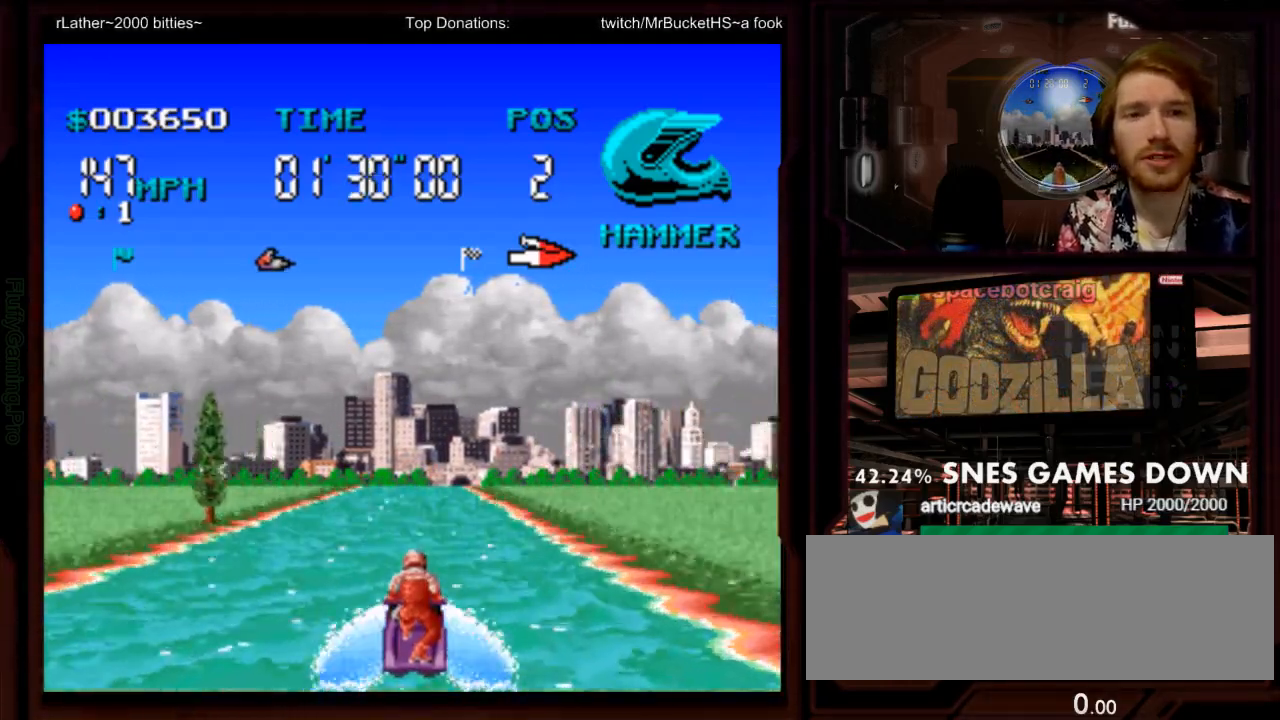
{"dt_ms": 500, "buttons": ["A"], "events": []}
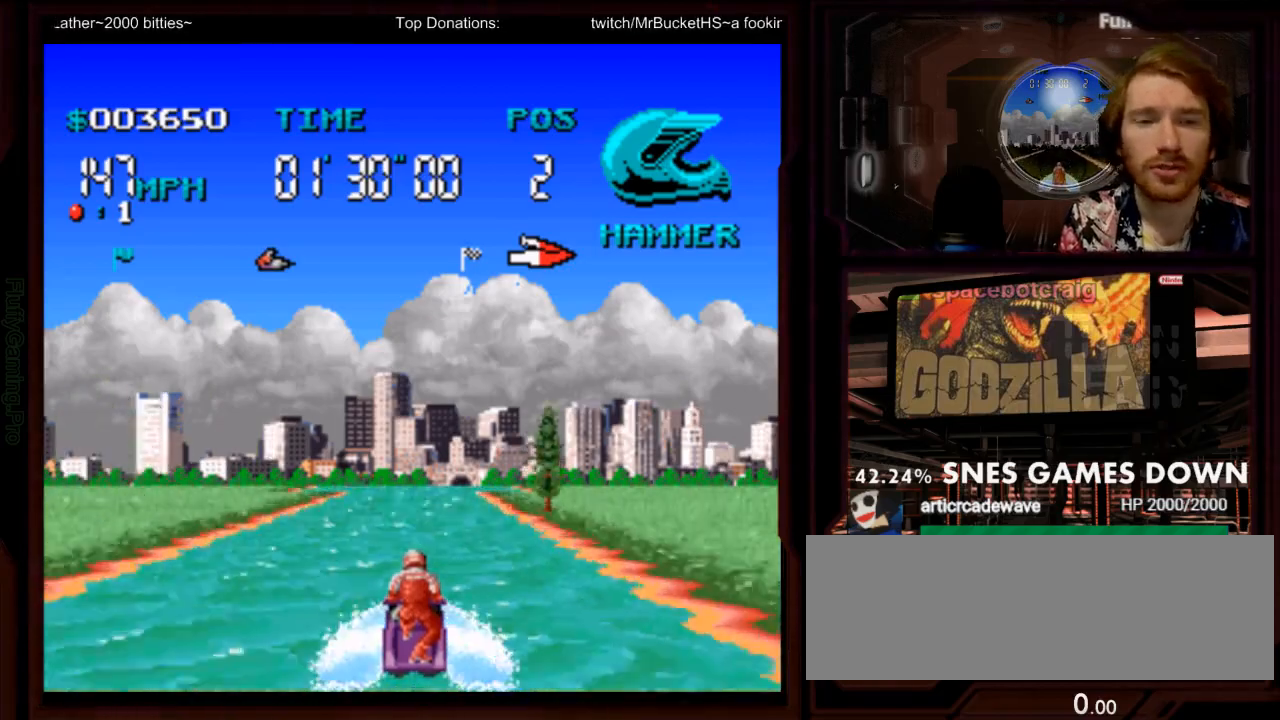
{"dt_ms": 500, "buttons": ["A"], "events": [[150, "B", "down"], [200, "B", "up"]]}
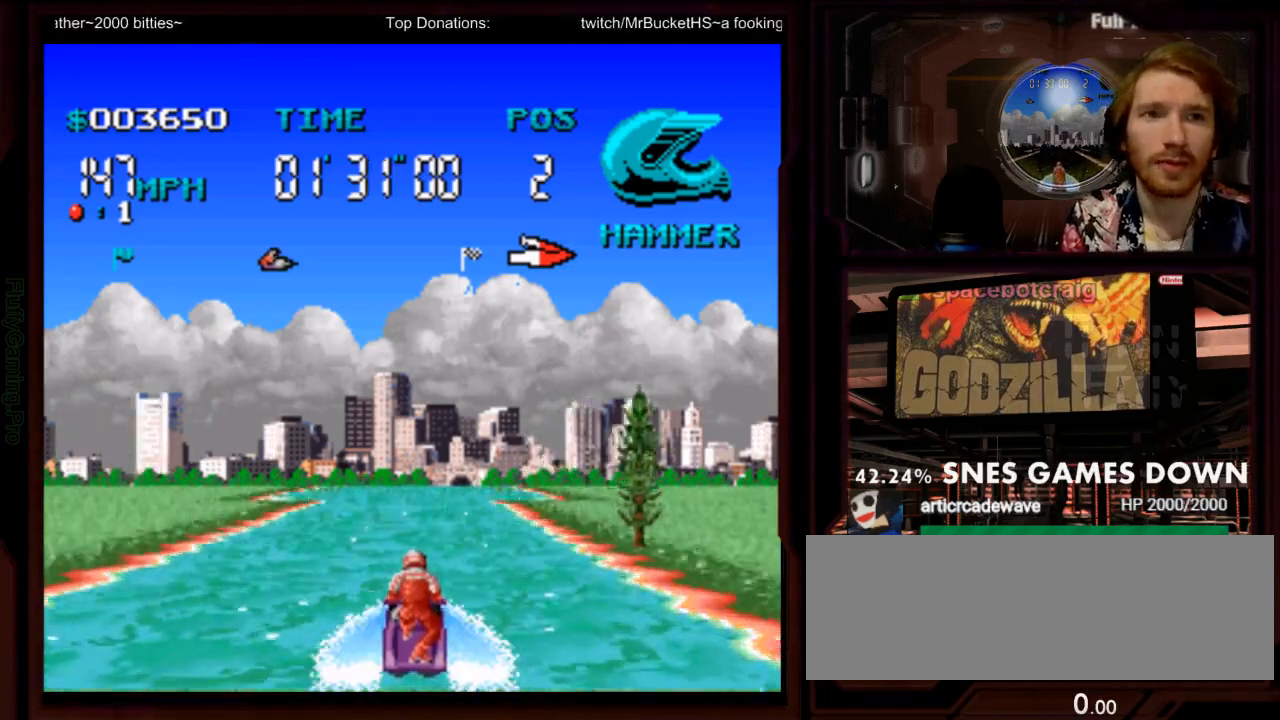
{"dt_ms": 500, "buttons": ["A"], "events": []}
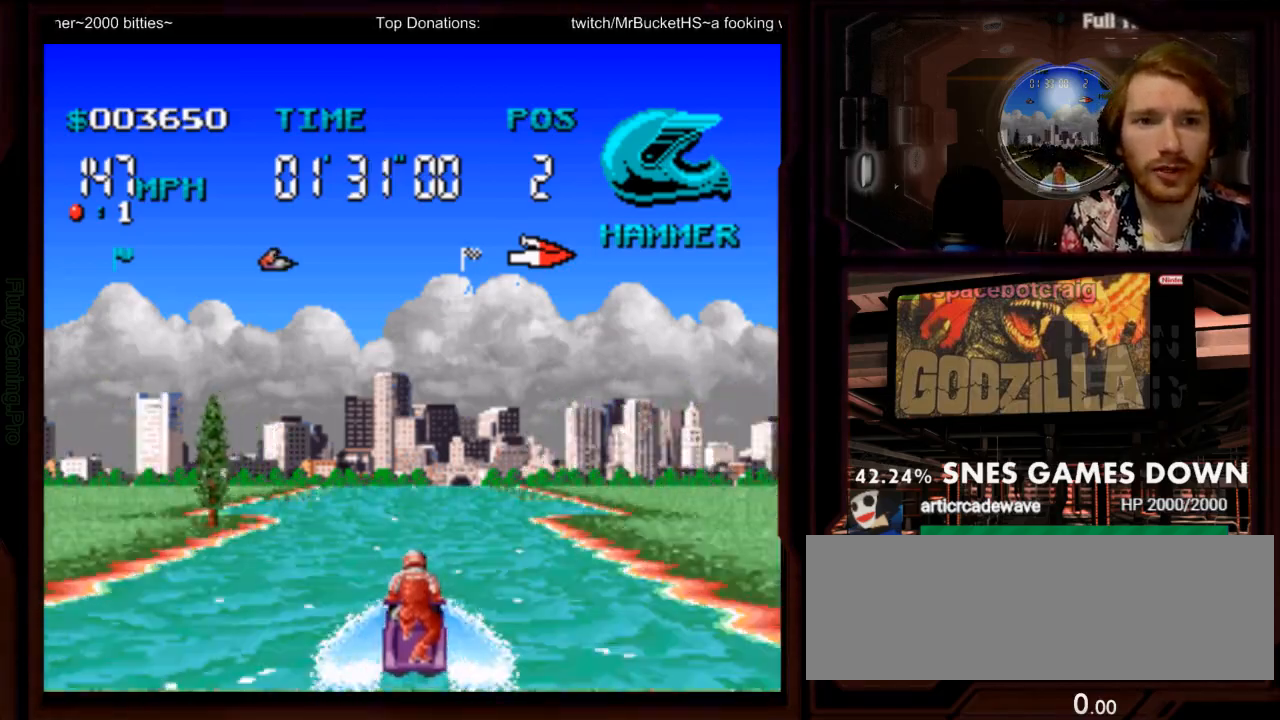
{"dt_ms": 500, "buttons": ["A"], "events": []}
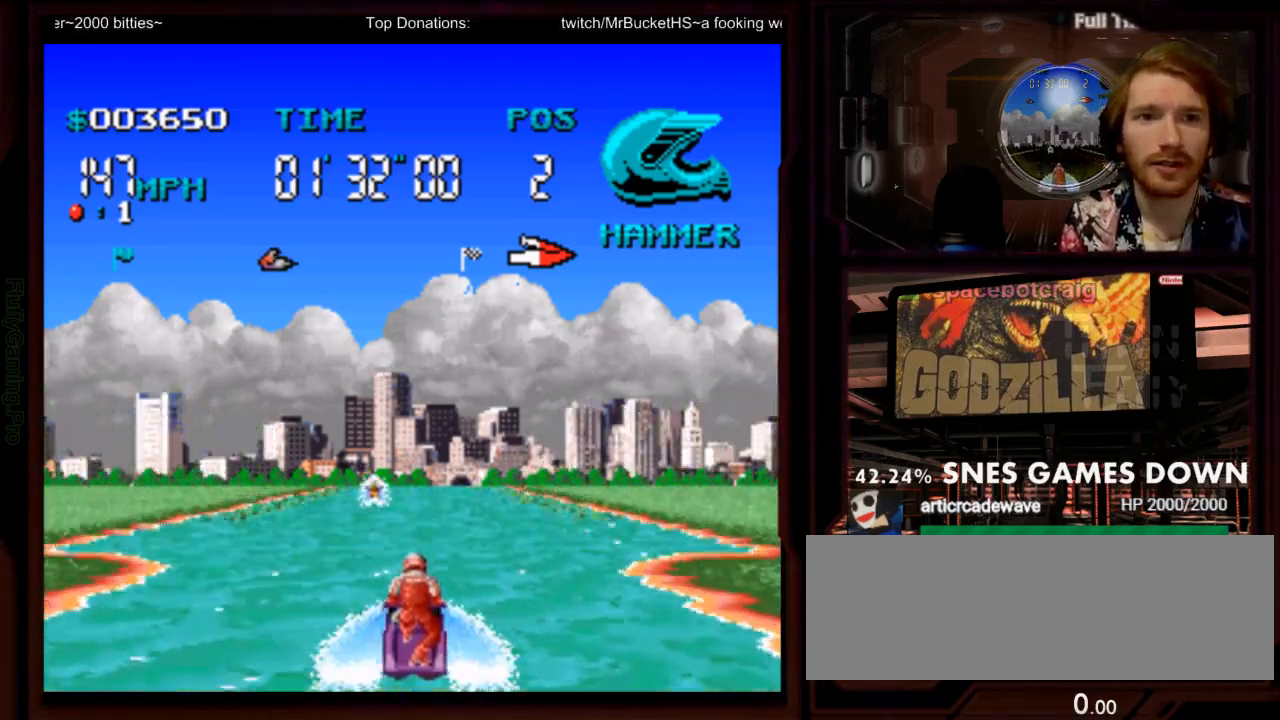
{"dt_ms": 500, "buttons": ["A"], "events": [[150, "DPAD_RIGHT", "down"], [250, "DPAD_RIGHT", "up"]]}
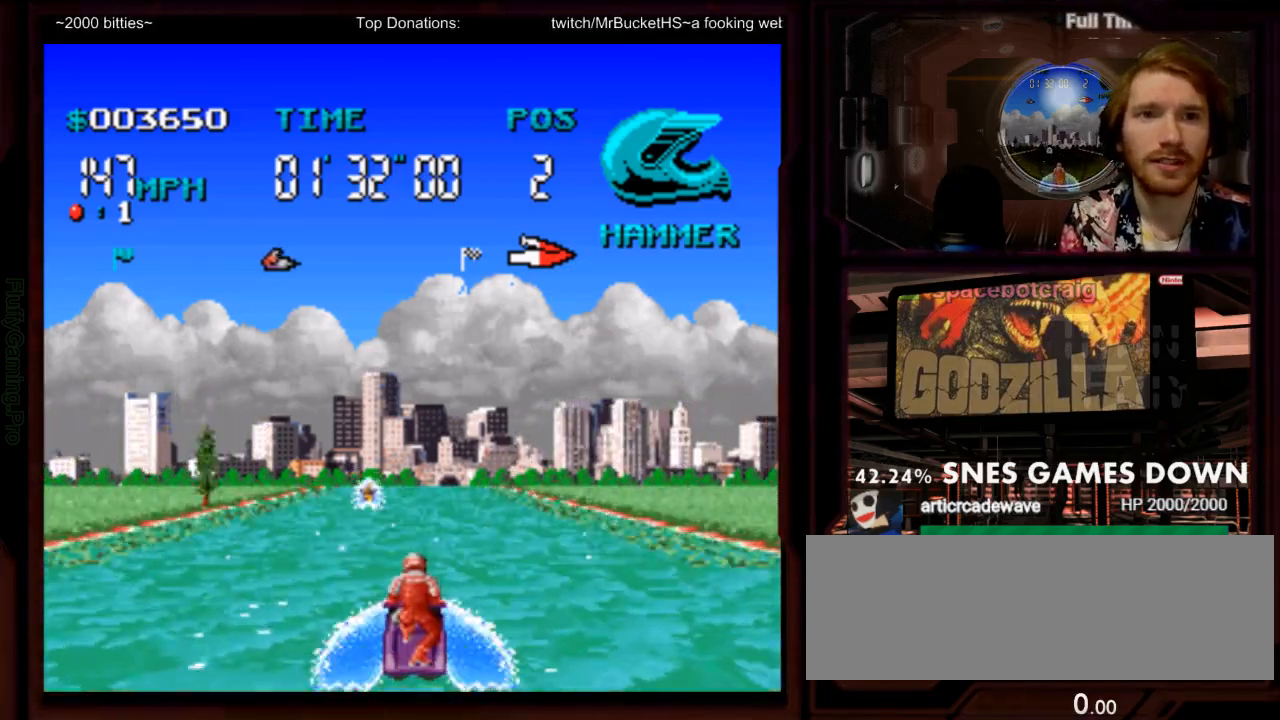
{"dt_ms": 500, "buttons": ["A"], "events": [[400, "DPAD_RIGHT", "down"], [500, "DPAD_RIGHT", "up"]]}